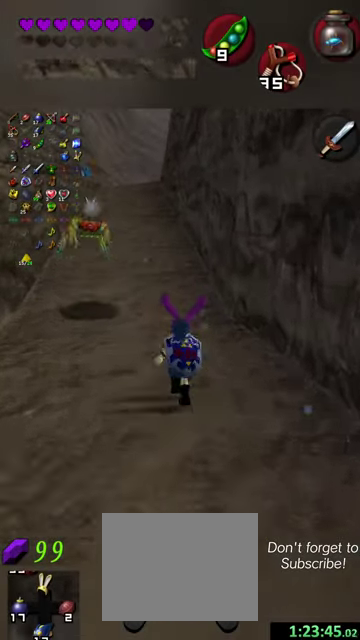
Gameplay with a controller (Nintendo layout); each line is a JSON object with the inputs held at the frame after it (dt_ms = milliseconds from this image to that frame). "events" lists button and stick changes between this image and that frame as [ms after this image, input, new state], when the widget could be followed in between. This overlay highlights the sticks when they move; stick clicks (L3 R3) are not distinguishable. Not read: L3 R3 right_stick.
{"dt_ms": 500, "buttons": [], "left_stick": "up", "events": []}
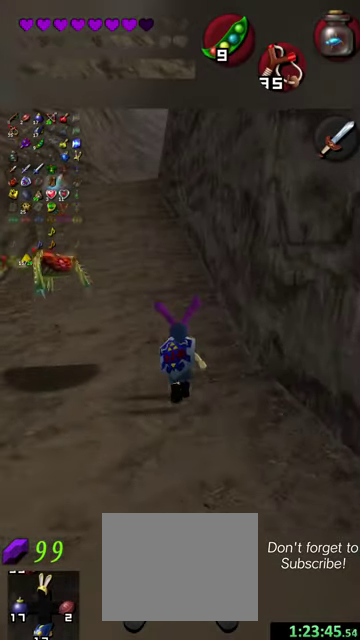
{"dt_ms": 700, "buttons": [], "left_stick": "up-left", "events": [[134, "left_stick", "up-left"], [334, "left_stick", "up"], [634, "left_stick", "up-left"]]}
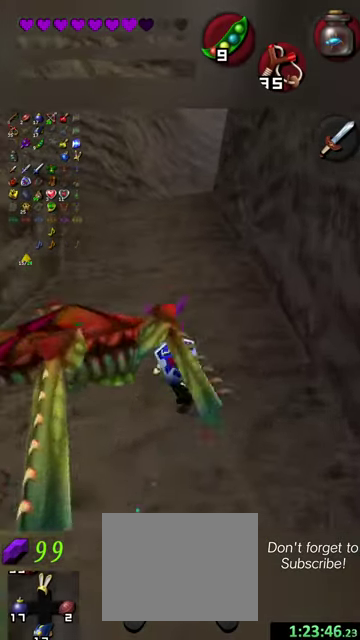
{"dt_ms": 300, "buttons": [], "left_stick": "up", "events": [[67, "left_stick", "up"]]}
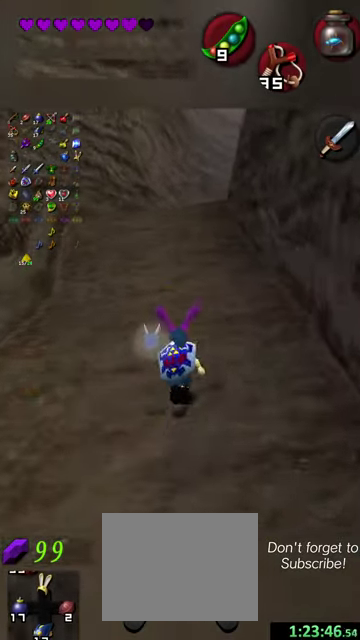
{"dt_ms": 500, "buttons": [], "left_stick": "up", "events": []}
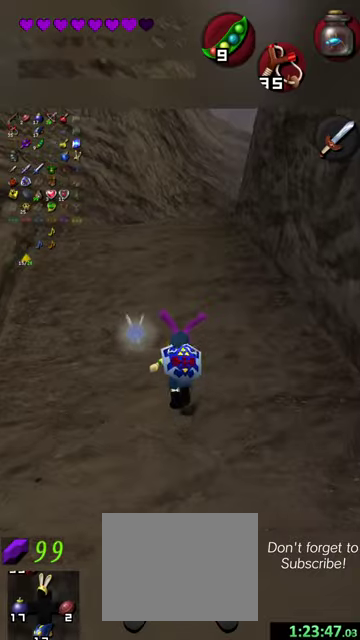
{"dt_ms": 500, "buttons": [], "left_stick": "up", "events": []}
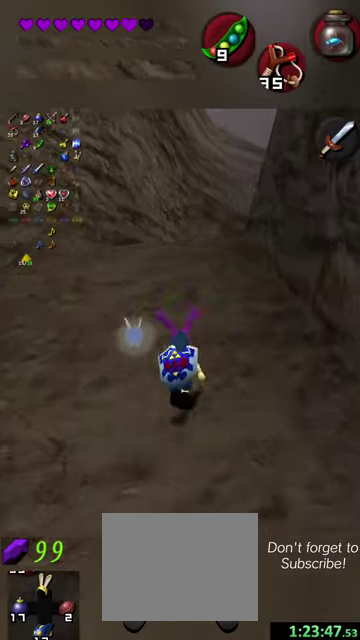
{"dt_ms": 500, "buttons": [], "left_stick": "up", "events": []}
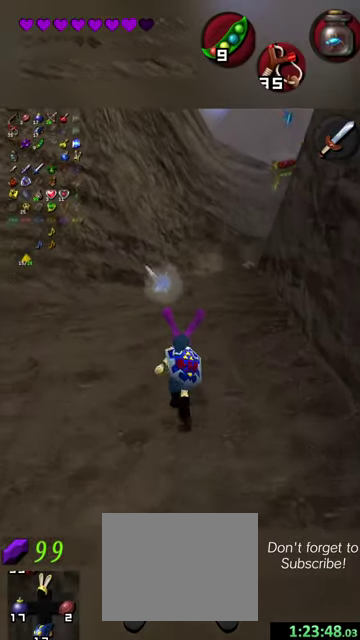
{"dt_ms": 500, "buttons": [], "left_stick": "up", "events": []}
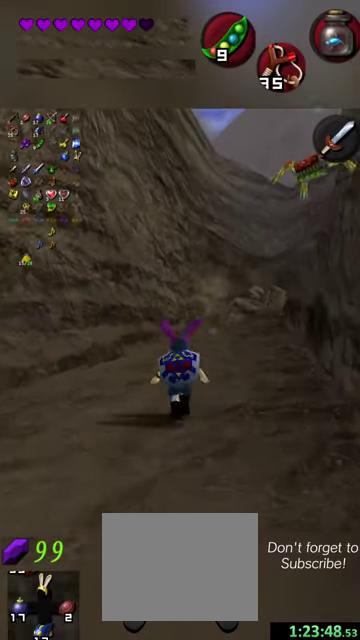
{"dt_ms": 500, "buttons": [], "left_stick": "up-right", "events": [[267, "left_stick", "up-right"]]}
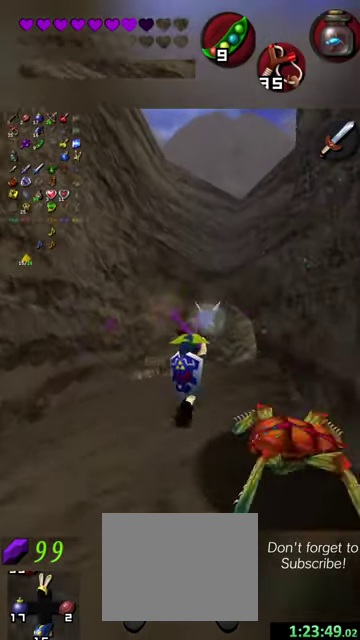
{"dt_ms": 600, "buttons": [], "left_stick": "up", "events": [[134, "left_stick", "up"]]}
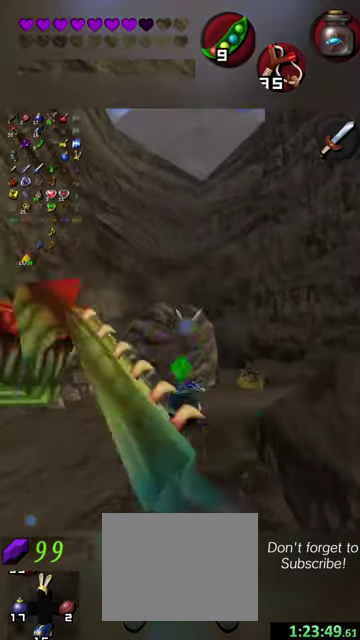
{"dt_ms": 400, "buttons": [], "left_stick": "up", "events": []}
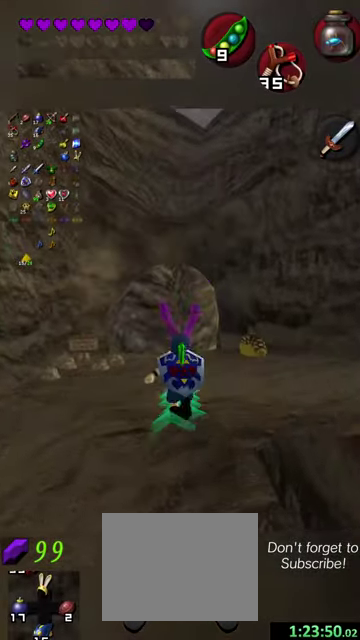
{"dt_ms": 600, "buttons": [], "left_stick": "up", "events": [[100, "left_stick", "up-right"], [600, "left_stick", "up"]]}
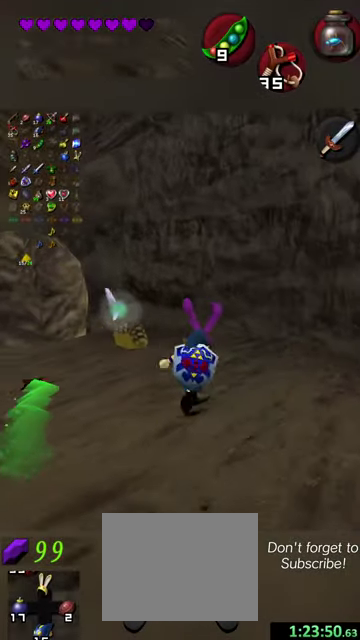
{"dt_ms": 400, "buttons": [], "left_stick": "up", "events": []}
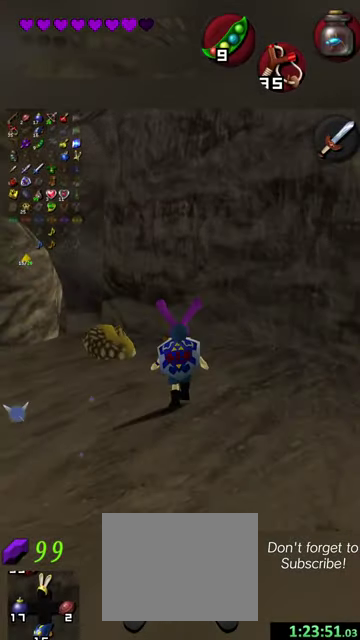
{"dt_ms": 500, "buttons": [], "left_stick": "up", "events": [[167, "left_stick", "center"], [400, "left_stick", "up"]]}
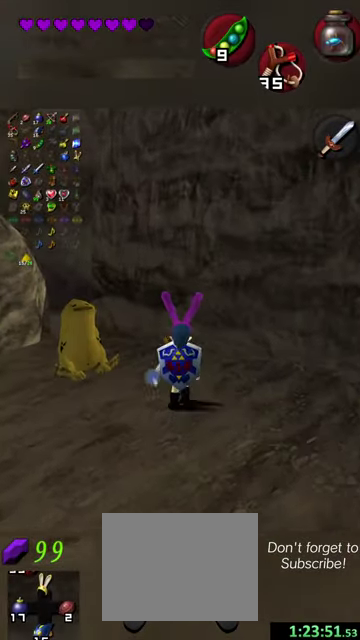
{"dt_ms": 300, "buttons": [], "left_stick": "up", "events": []}
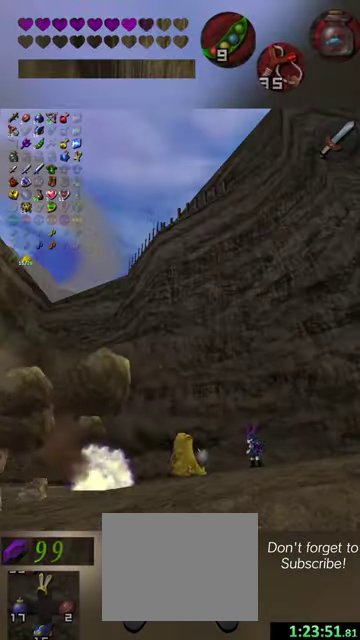
{"dt_ms": 700, "buttons": [], "left_stick": "up", "events": []}
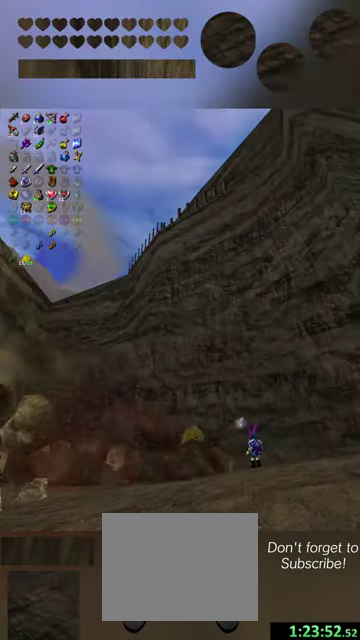
{"dt_ms": 500, "buttons": [], "left_stick": "up", "events": []}
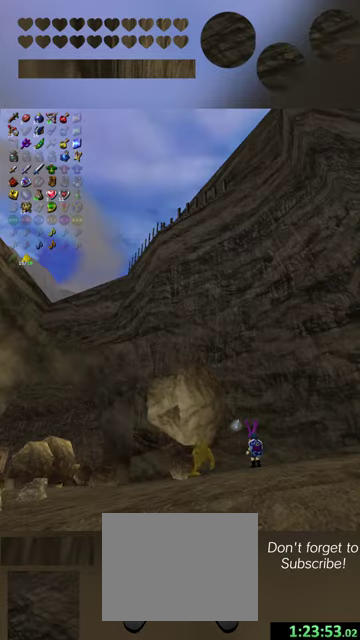
{"dt_ms": 600, "buttons": [], "left_stick": "up-left", "events": [[567, "left_stick", "up-left"]]}
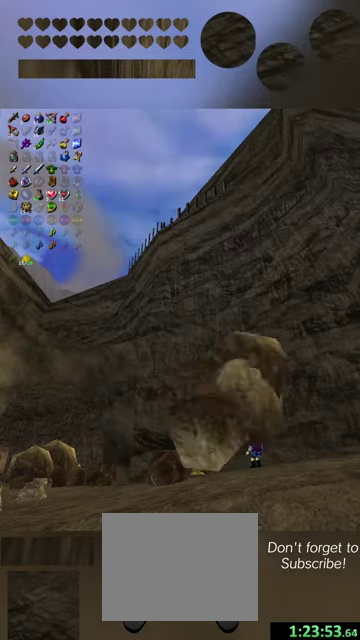
{"dt_ms": 400, "buttons": [], "left_stick": "up-left", "events": []}
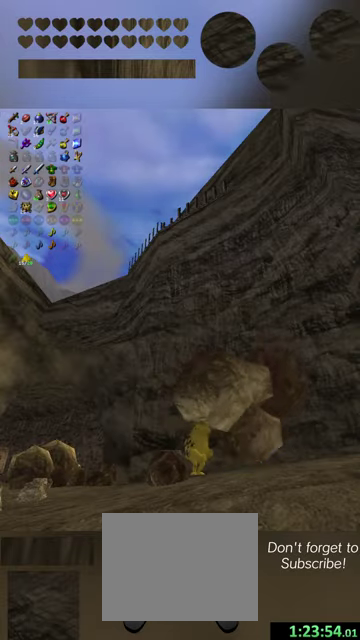
{"dt_ms": 500, "buttons": [], "left_stick": "up-left", "events": []}
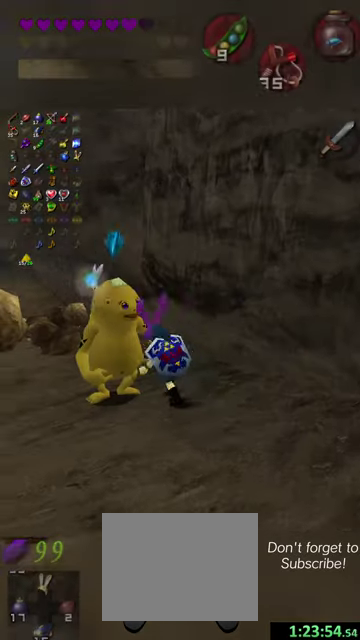
{"dt_ms": 700, "buttons": [], "left_stick": "up-left", "events": []}
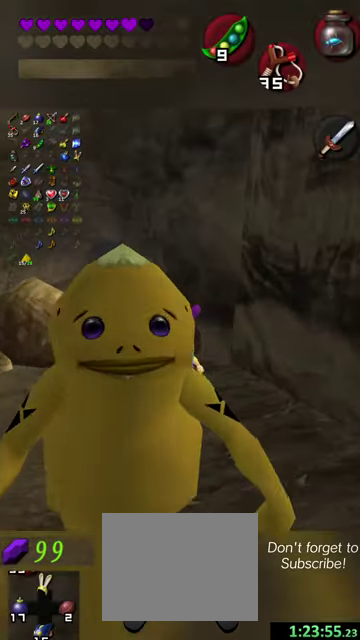
{"dt_ms": 300, "buttons": [], "left_stick": "up-left", "events": [[67, "R1", "down"], [100, "L1", "down"], [200, "L1", "up"], [200, "R1", "up"]]}
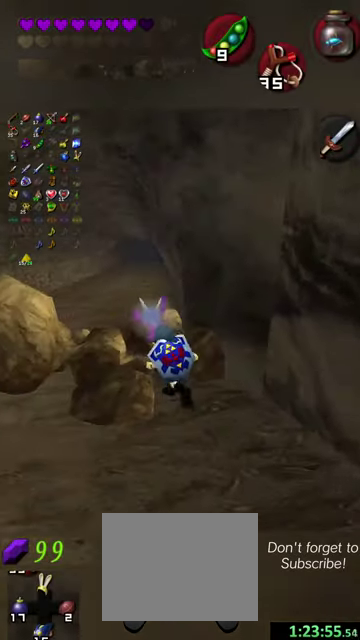
{"dt_ms": 300, "buttons": [], "left_stick": "center", "events": [[267, "left_stick", "center"]]}
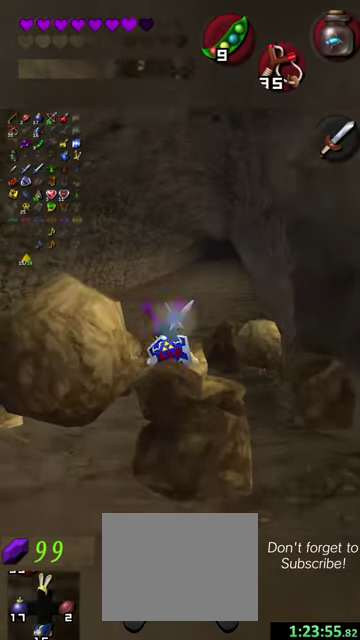
{"dt_ms": 700, "buttons": [], "left_stick": "center", "events": []}
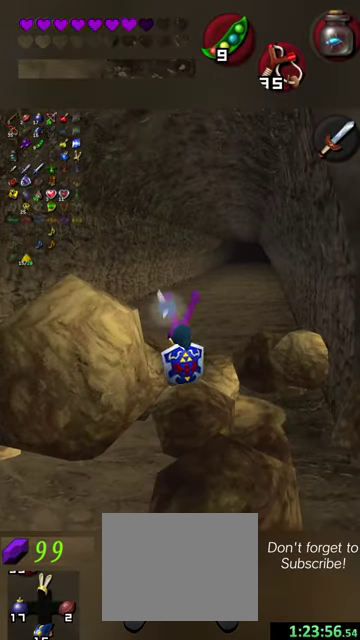
{"dt_ms": 400, "buttons": [], "left_stick": "center", "events": [[67, "left_stick", "right"], [234, "left_stick", "center"]]}
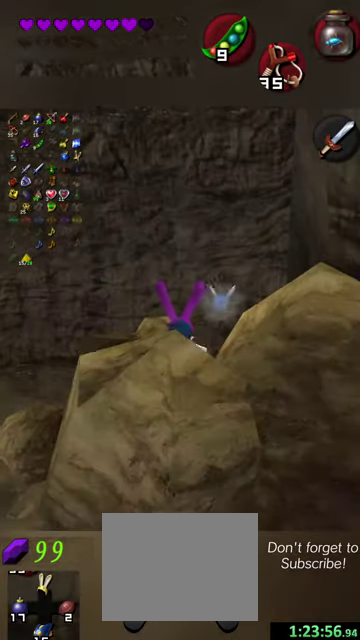
{"dt_ms": 800, "buttons": [], "left_stick": "center", "events": [[367, "left_stick", "left"], [500, "left_stick", "up-left"], [700, "left_stick", "center"]]}
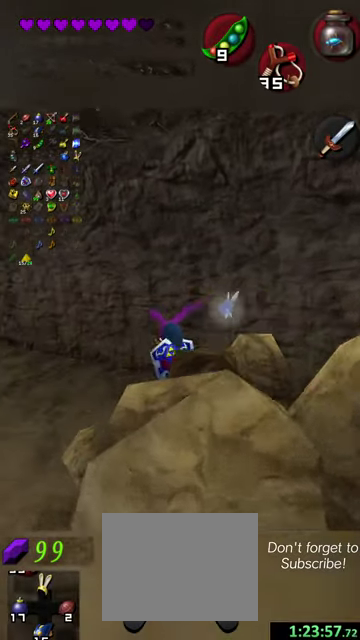
{"dt_ms": 500, "buttons": [], "left_stick": "center", "events": [[200, "left_stick", "down-right"], [334, "left_stick", "center"]]}
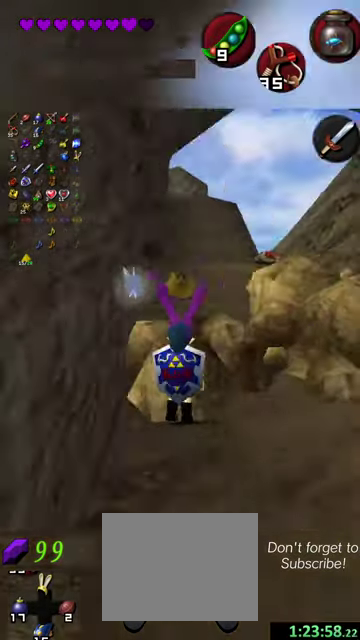
{"dt_ms": 300, "buttons": [], "left_stick": "center", "events": []}
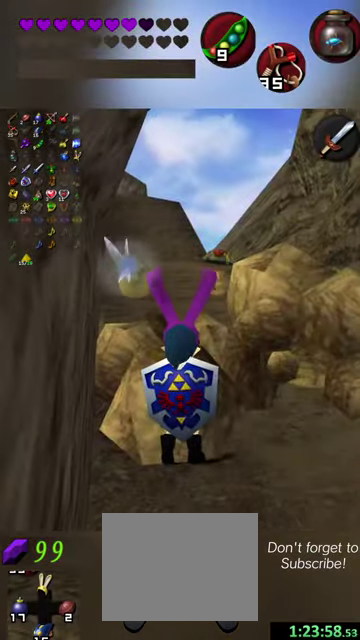
{"dt_ms": 700, "buttons": [], "left_stick": "center", "events": [[67, "left_stick", "up"], [367, "left_stick", "center"]]}
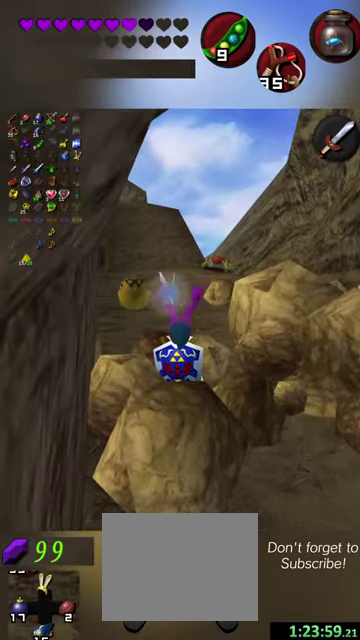
{"dt_ms": 300, "buttons": [], "left_stick": "right", "events": [[234, "left_stick", "right"]]}
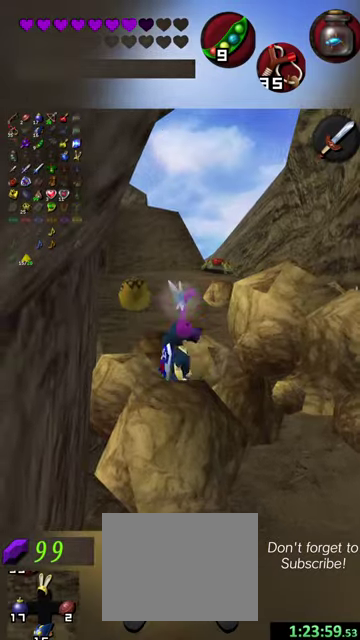
{"dt_ms": 400, "buttons": [], "left_stick": "center", "events": [[200, "left_stick", "center"]]}